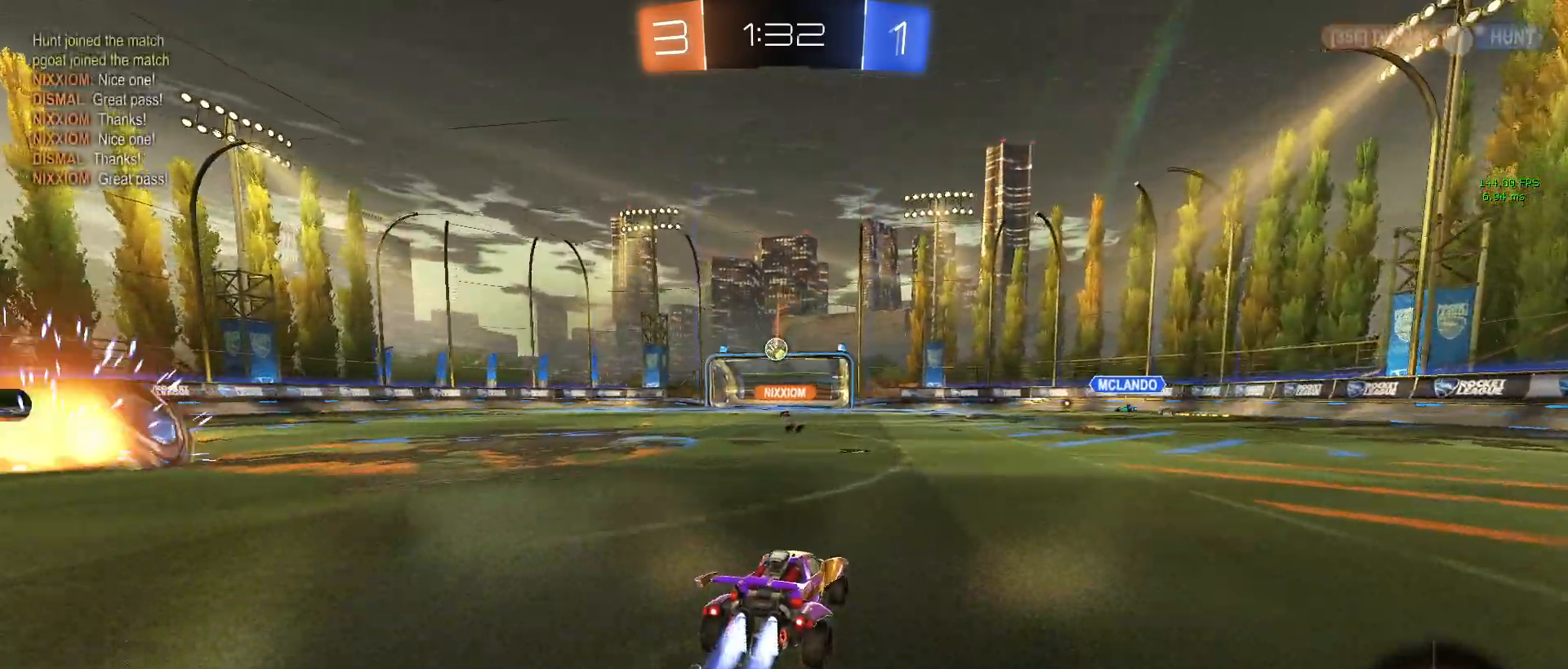
Gameplay with a controller (PlayStation layout); each line is a JSON object with the inputs held at the frame after it. "events" lists button and stick changes between this image and that frame as [ms after this image, input, new state], when the widget could be followed in between. Not read: R2 right_stick.
{"buttons": [], "left_stick": "down-right", "events": [[183, "TRIANGLE", "down"], [317, "TRIANGLE", "up"], [367, "left_stick", "down-right"], [400, "R1", "up"]]}
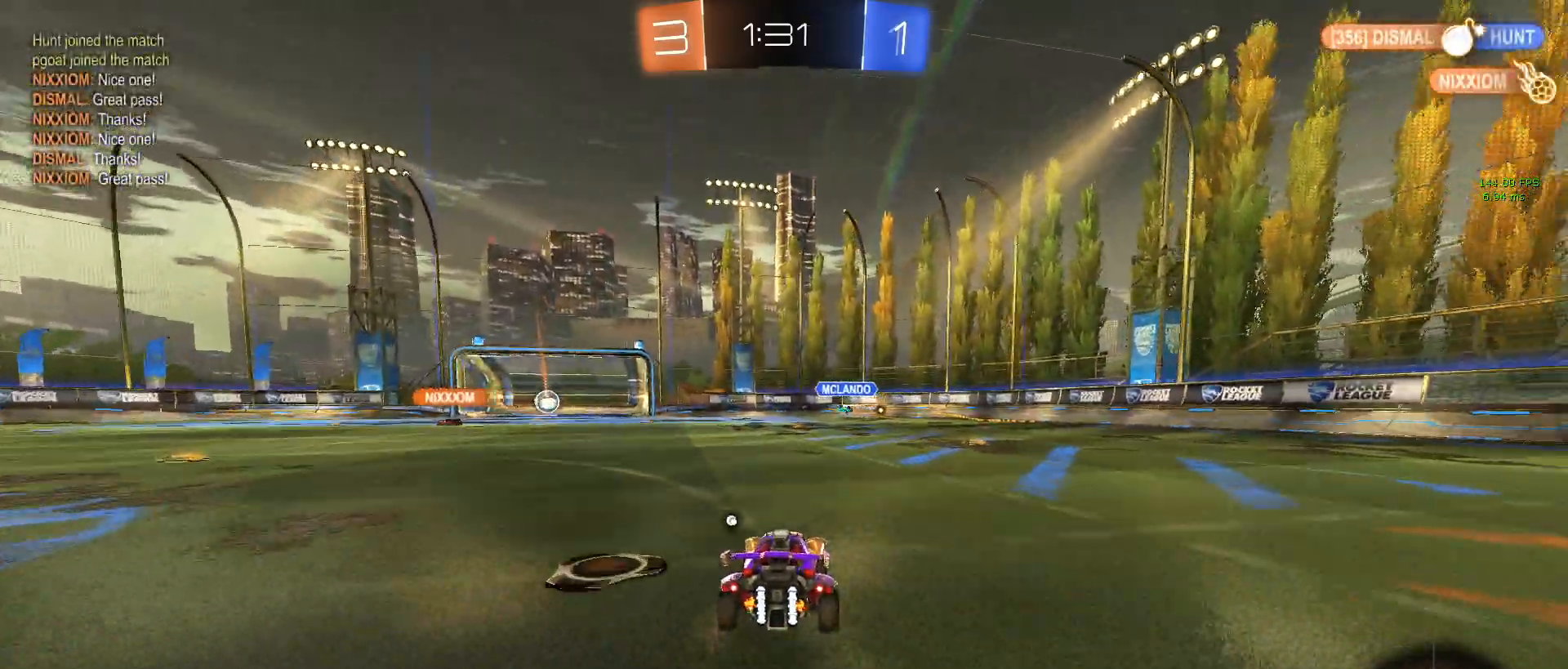
{"buttons": [], "left_stick": "center", "events": [[67, "left_stick", "center"], [150, "TRIANGLE", "down"], [300, "TRIANGLE", "up"]]}
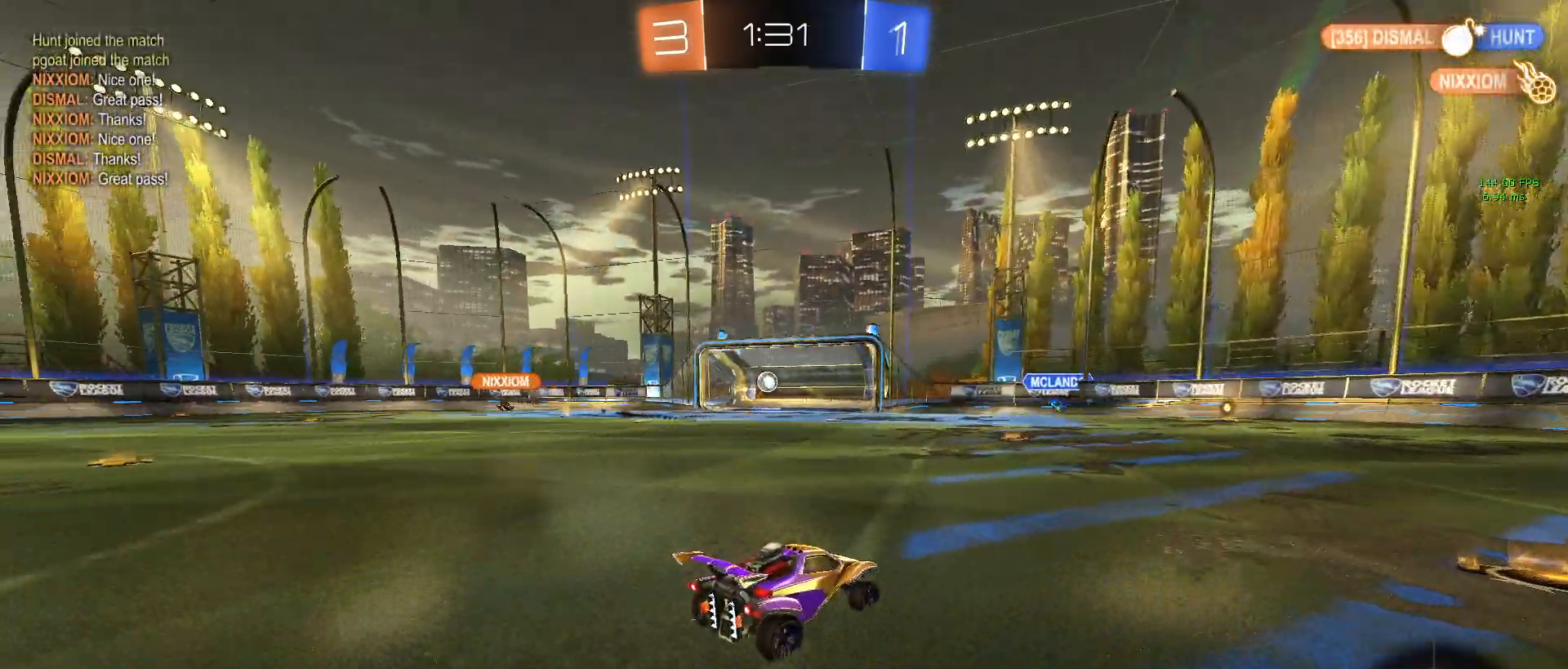
{"buttons": [], "left_stick": "center", "events": [[200, "TRIANGLE", "down"], [400, "TRIANGLE", "up"]]}
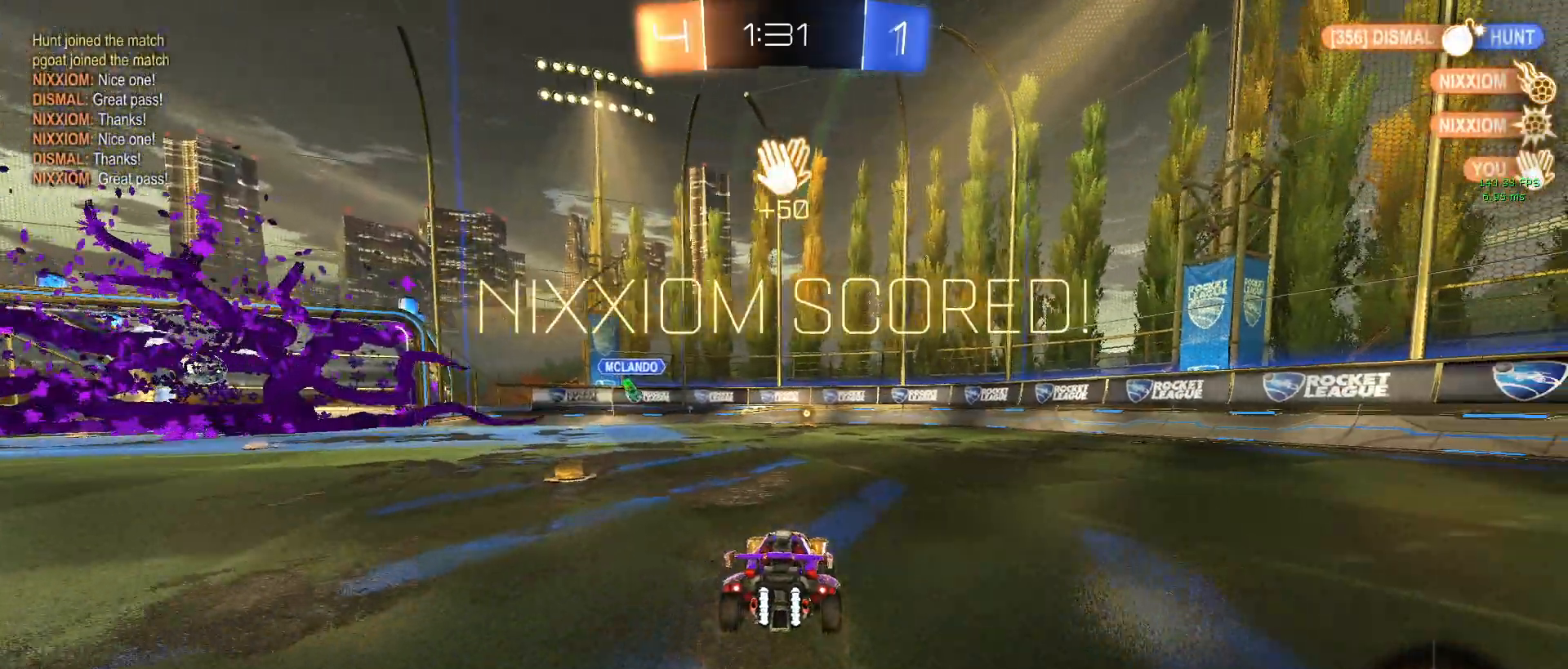
{"buttons": [], "left_stick": "down", "events": [[467, "left_stick", "down"]]}
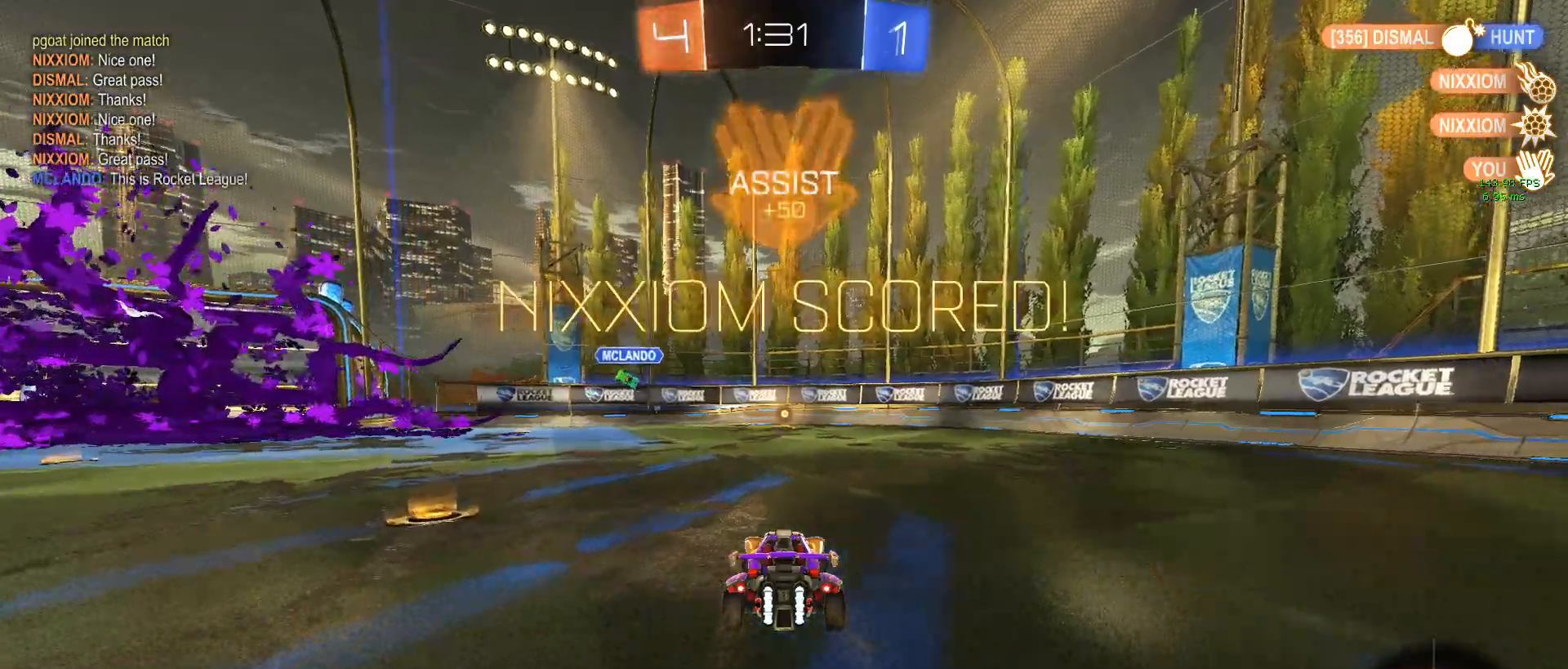
{"buttons": [], "left_stick": "down-right", "events": [[50, "left_stick", "down-right"], [83, "TRIANGLE", "down"], [233, "TRIANGLE", "up"]]}
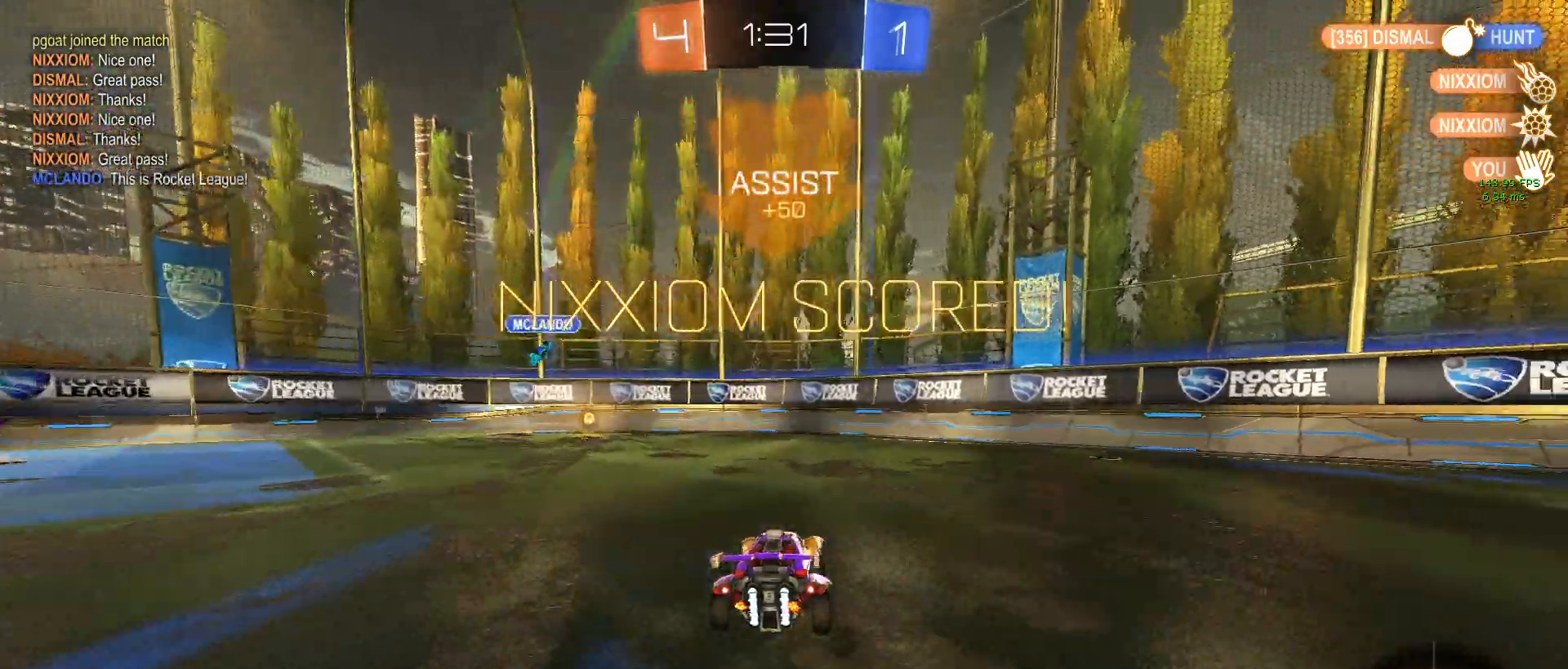
{"buttons": [], "left_stick": "down-right", "events": []}
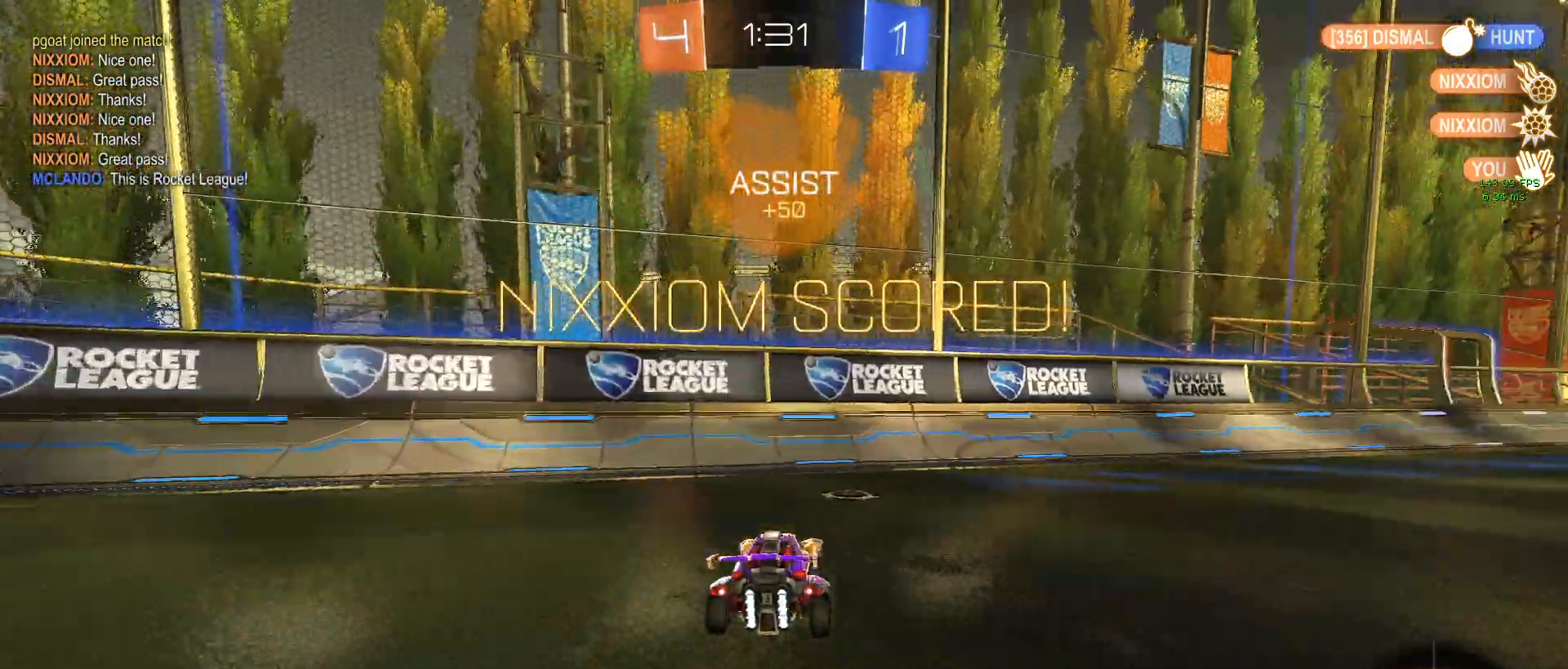
{"buttons": [], "left_stick": "down-right", "events": []}
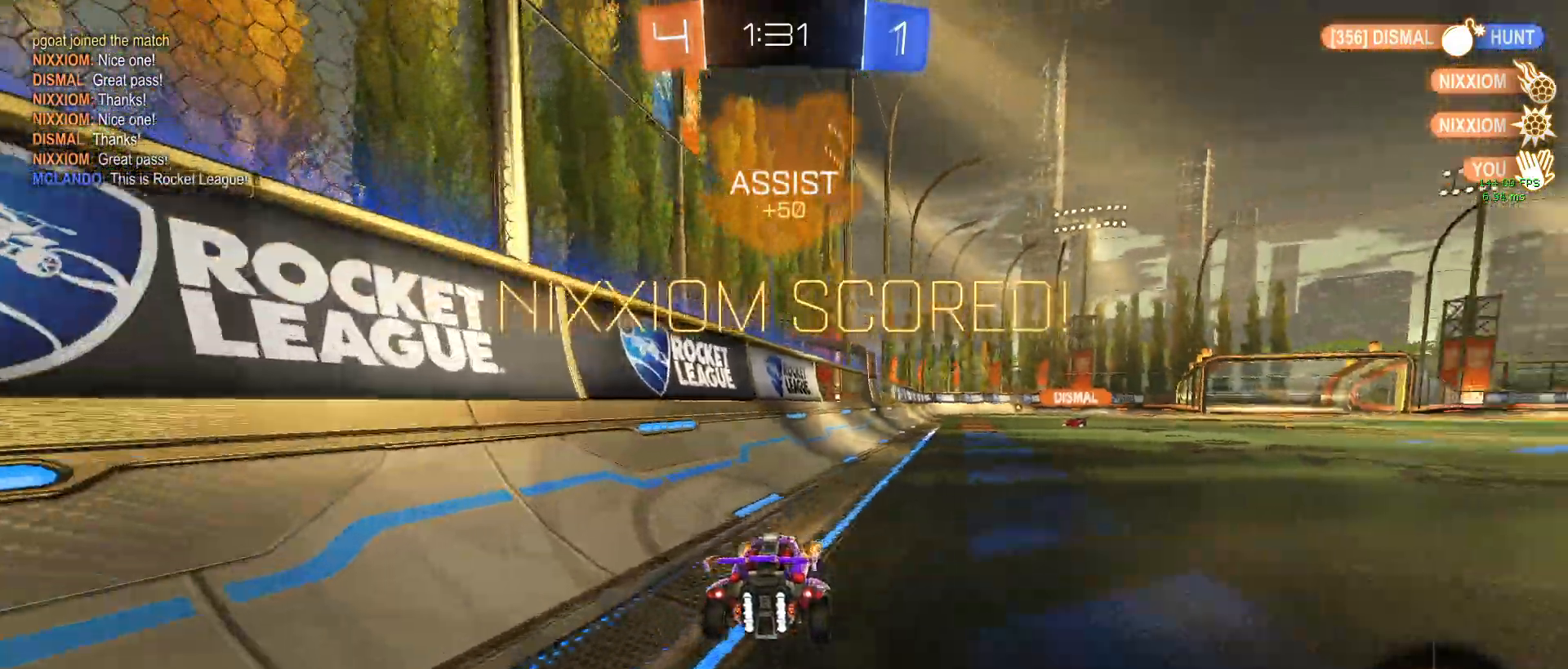
{"buttons": ["CROSS", "R1"], "left_stick": "down", "events": [[200, "R1", "down"], [217, "CROSS", "down"], [250, "left_stick", "up"], [333, "CROSS", "up"], [350, "left_stick", "up-left"], [383, "CROSS", "down"], [467, "left_stick", "down"]]}
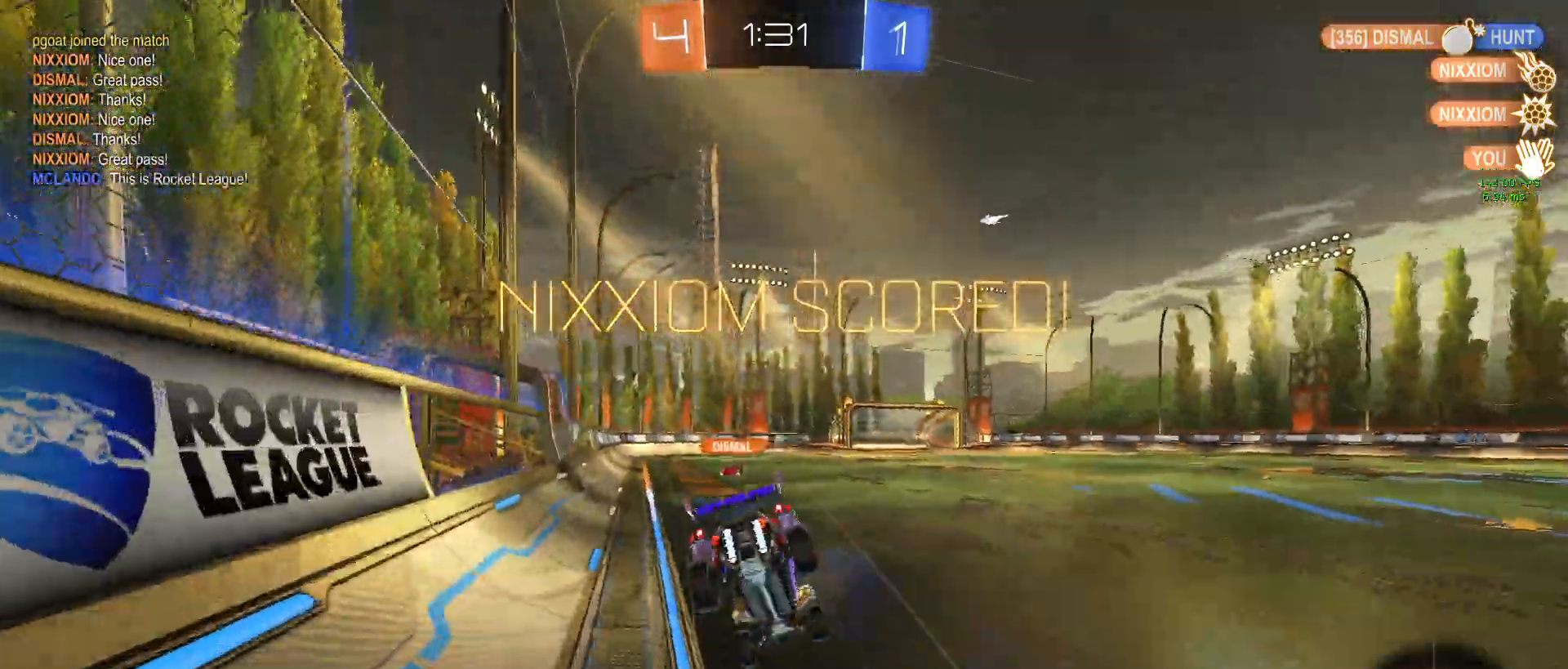
{"buttons": ["SQUARE"], "left_stick": "left", "events": [[17, "CROSS", "up"], [183, "R1", "up"], [200, "left_stick", "down-left"], [267, "SQUARE", "down"], [483, "left_stick", "left"]]}
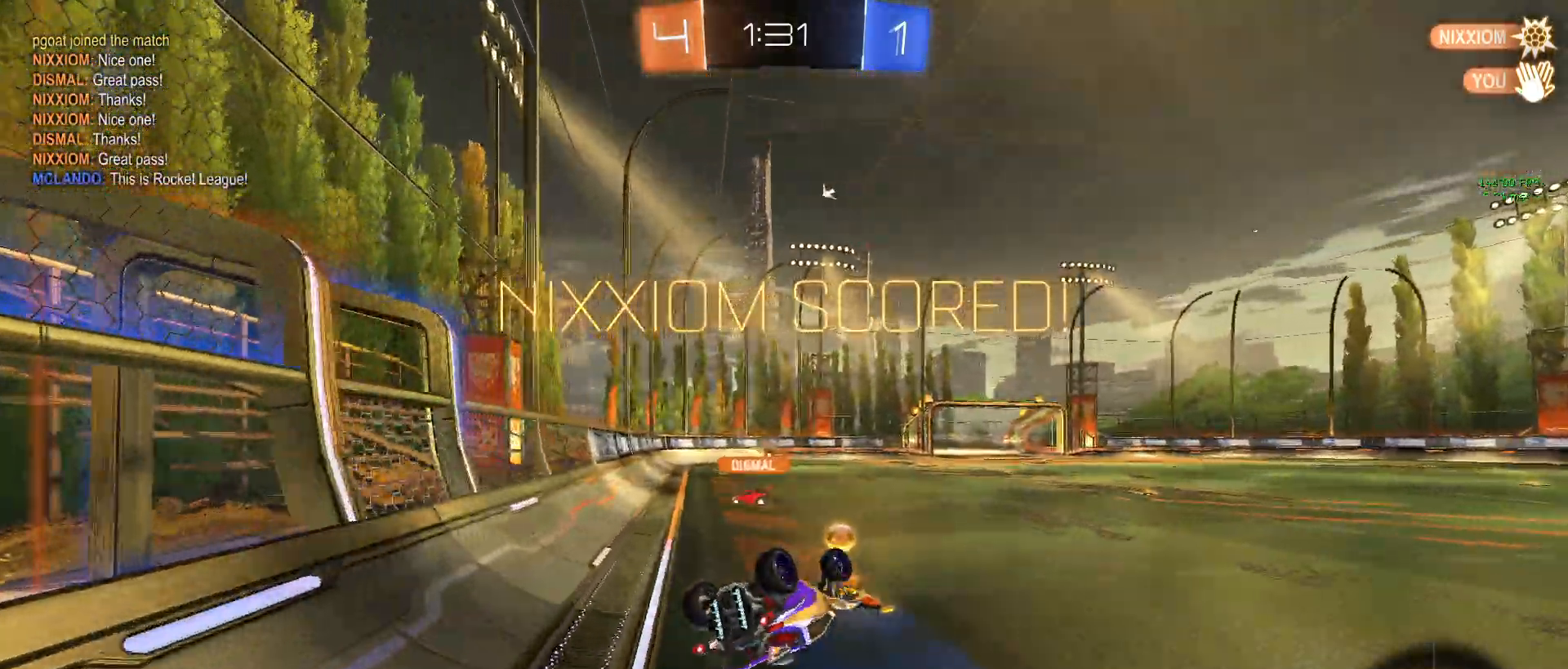
{"buttons": [], "left_stick": "center", "events": [[250, "left_stick", "center"], [283, "SQUARE", "up"], [433, "DPAD_RIGHT", "down"], [467, "DPAD_RIGHT", "up"]]}
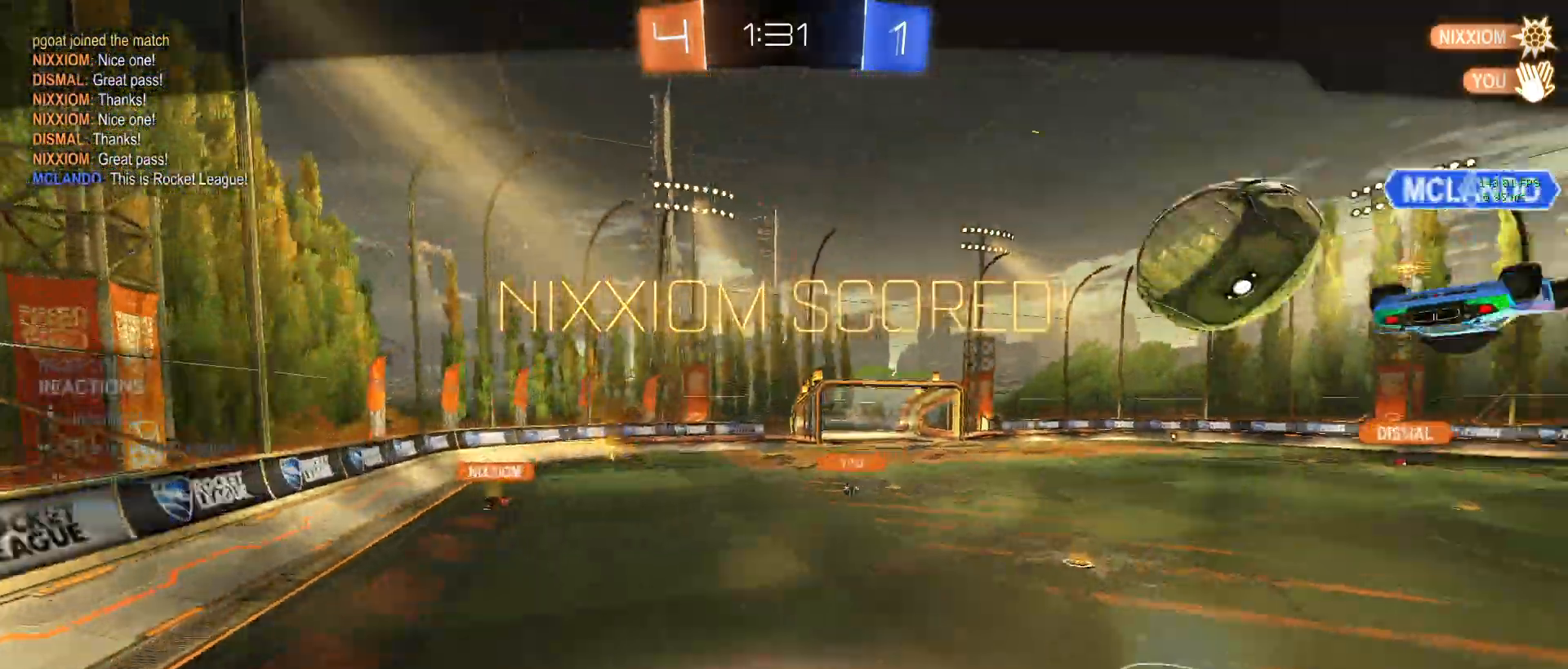
{"buttons": [], "left_stick": "center", "events": [[167, "DPAD_LEFT", "down"], [233, "DPAD_LEFT", "up"], [383, "CROSS", "down"], [500, "CROSS", "up"]]}
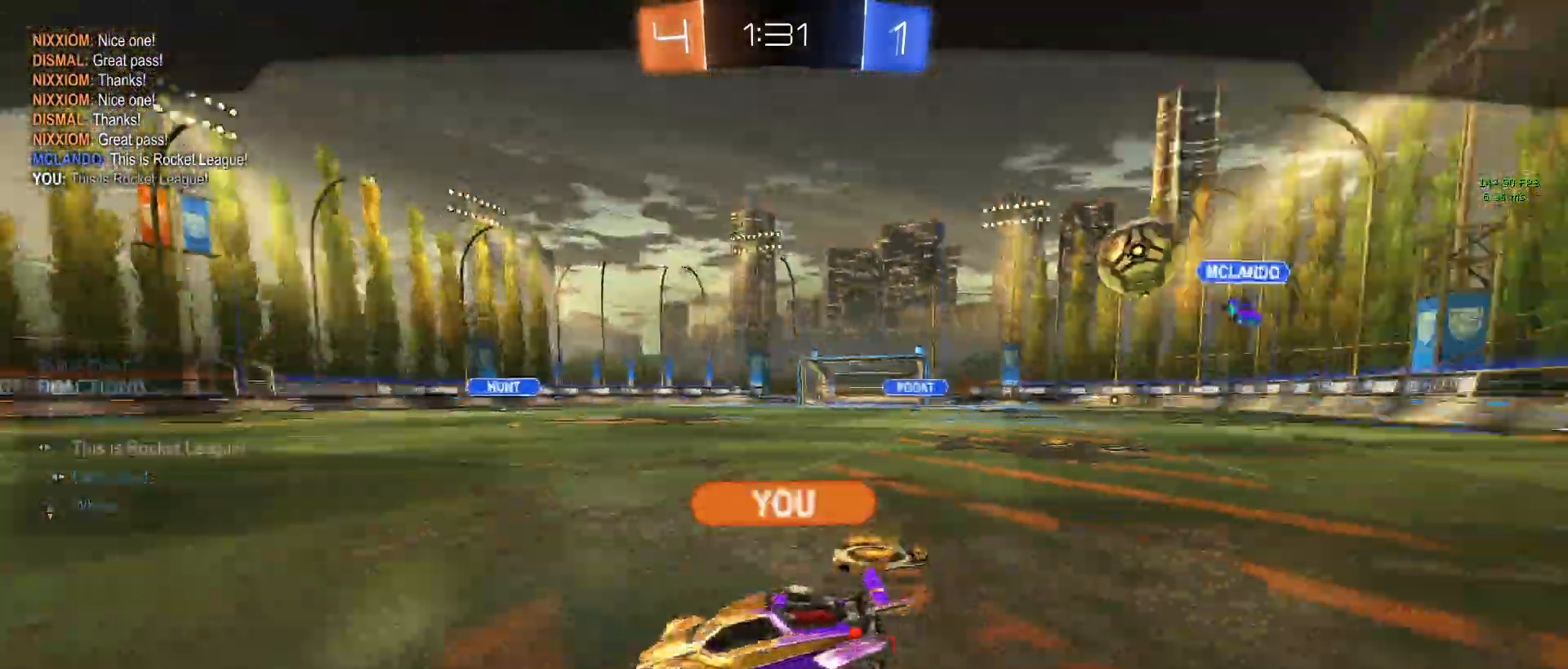
{"buttons": [], "left_stick": "center", "events": []}
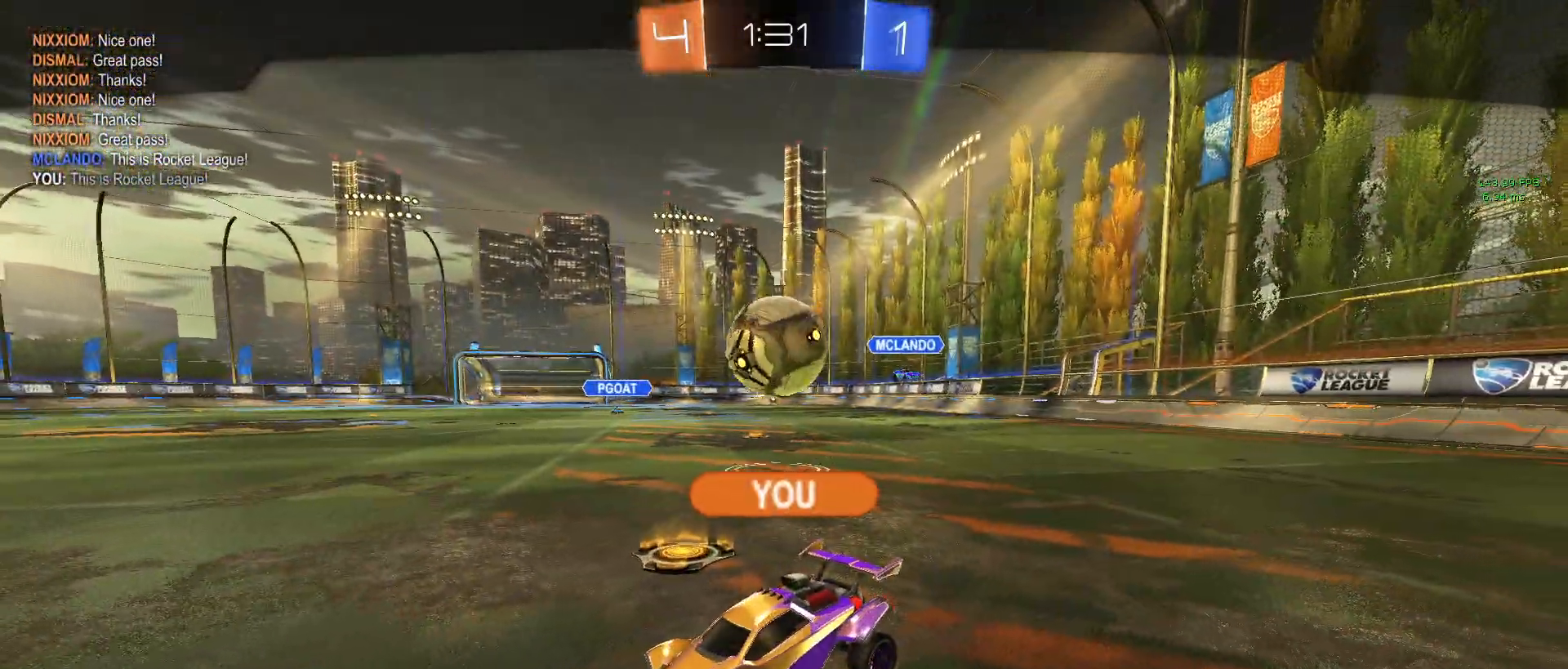
{"buttons": [], "left_stick": "center", "events": []}
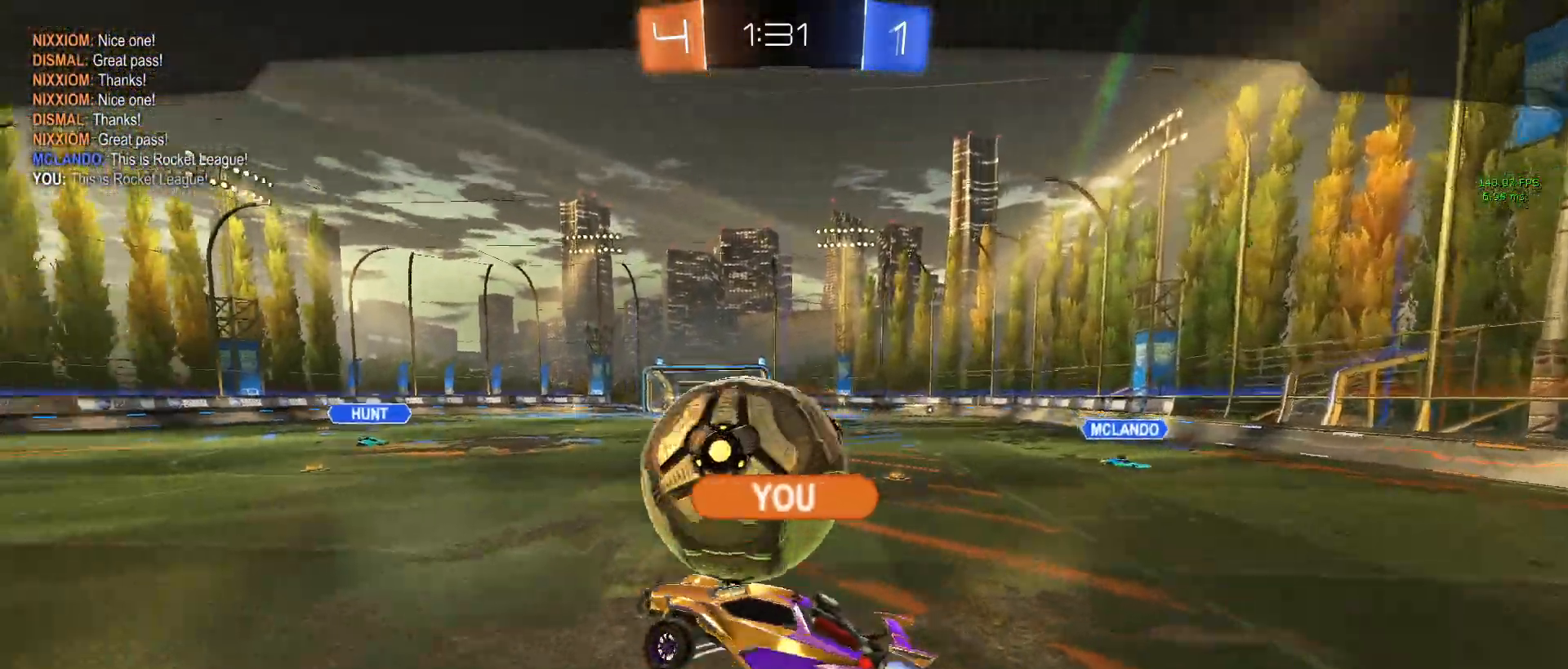
{"buttons": [], "left_stick": "center", "events": []}
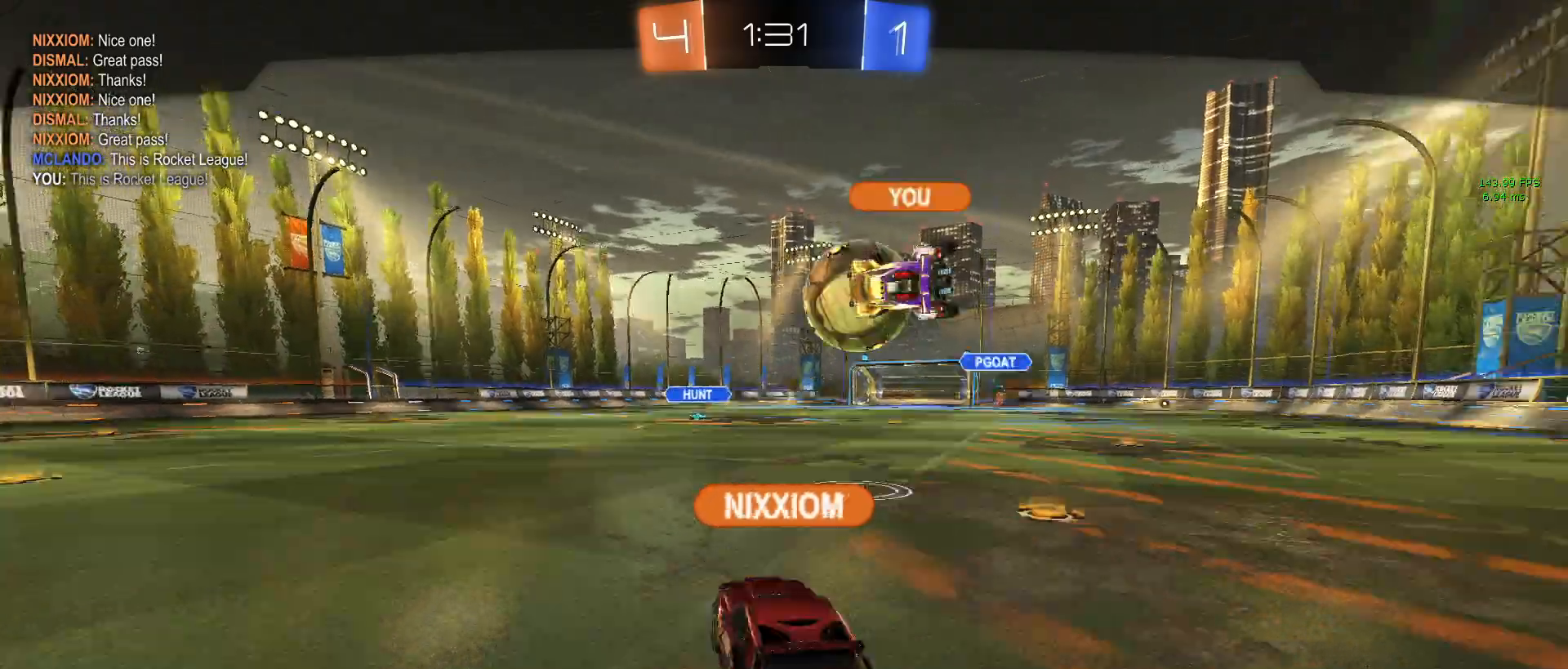
{"buttons": [], "left_stick": "center", "events": []}
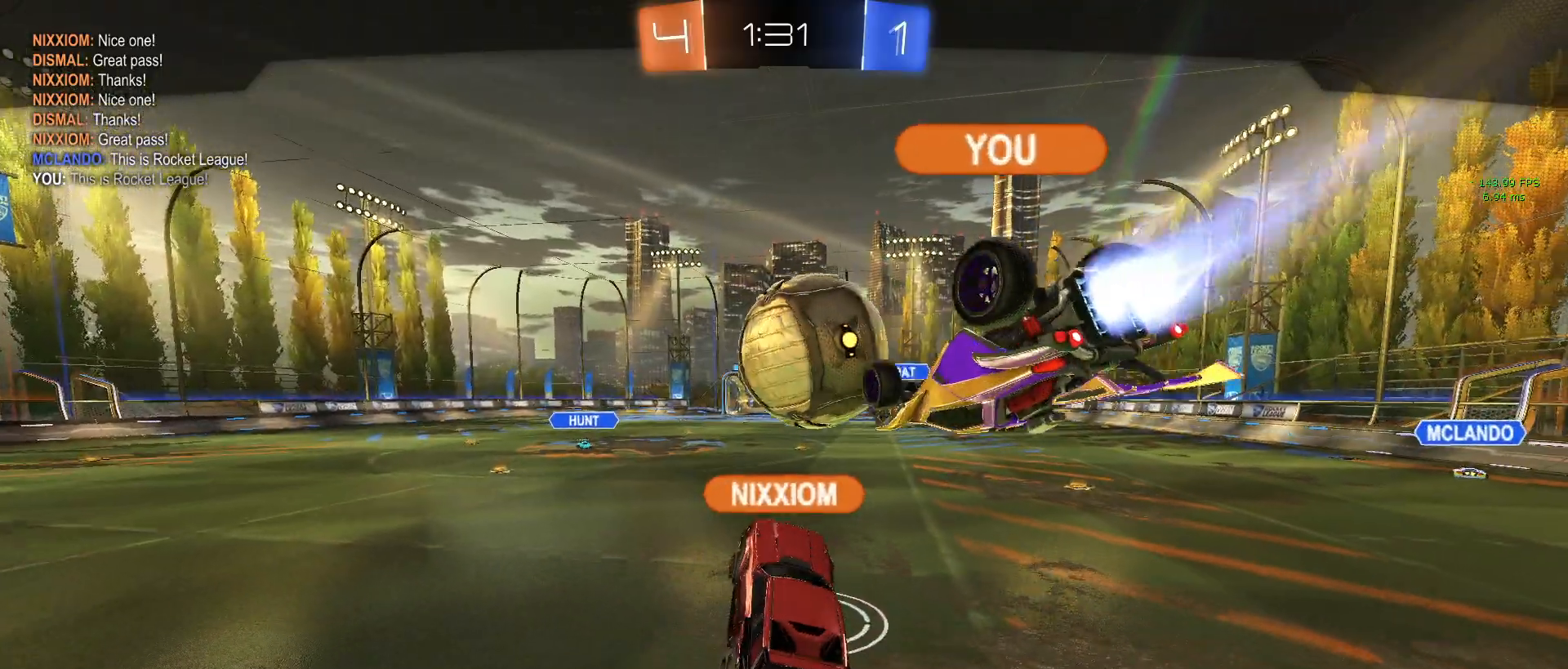
{"buttons": [], "left_stick": "center", "events": []}
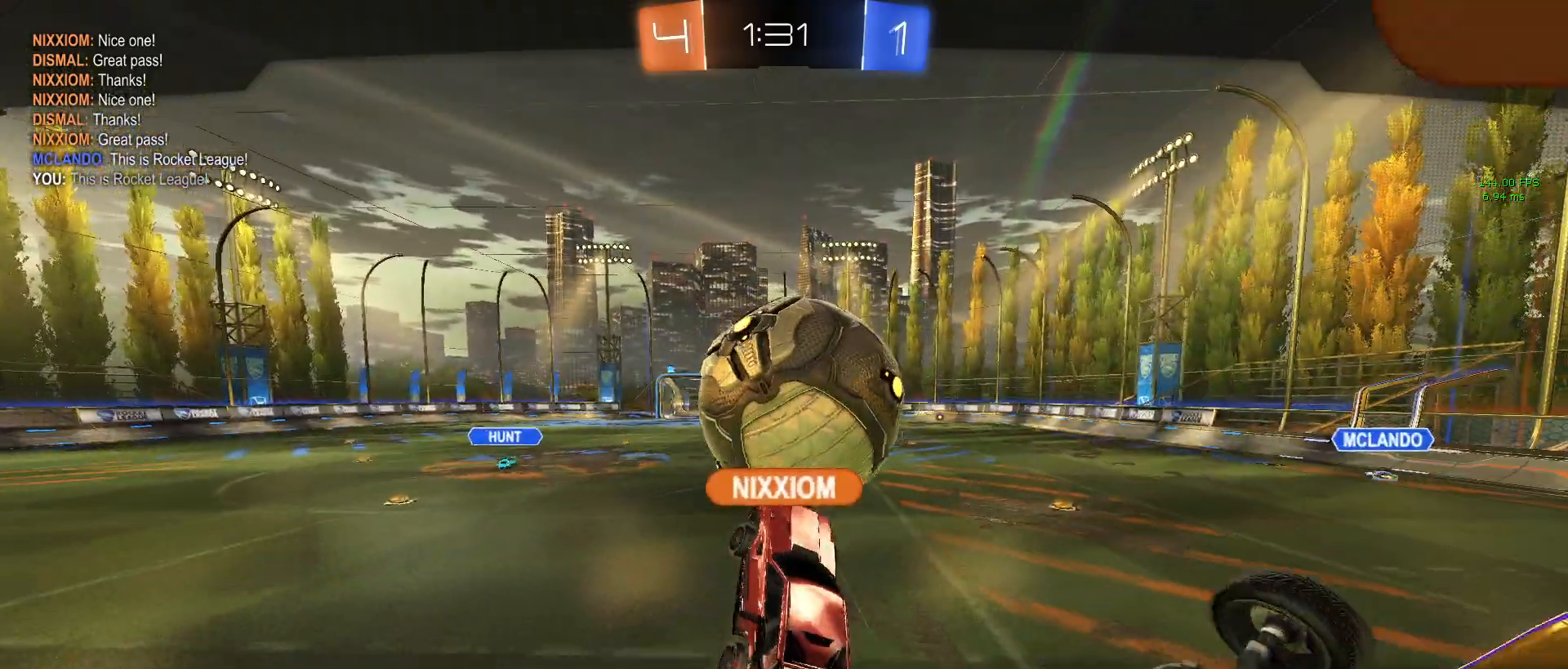
{"buttons": [], "left_stick": "center", "events": []}
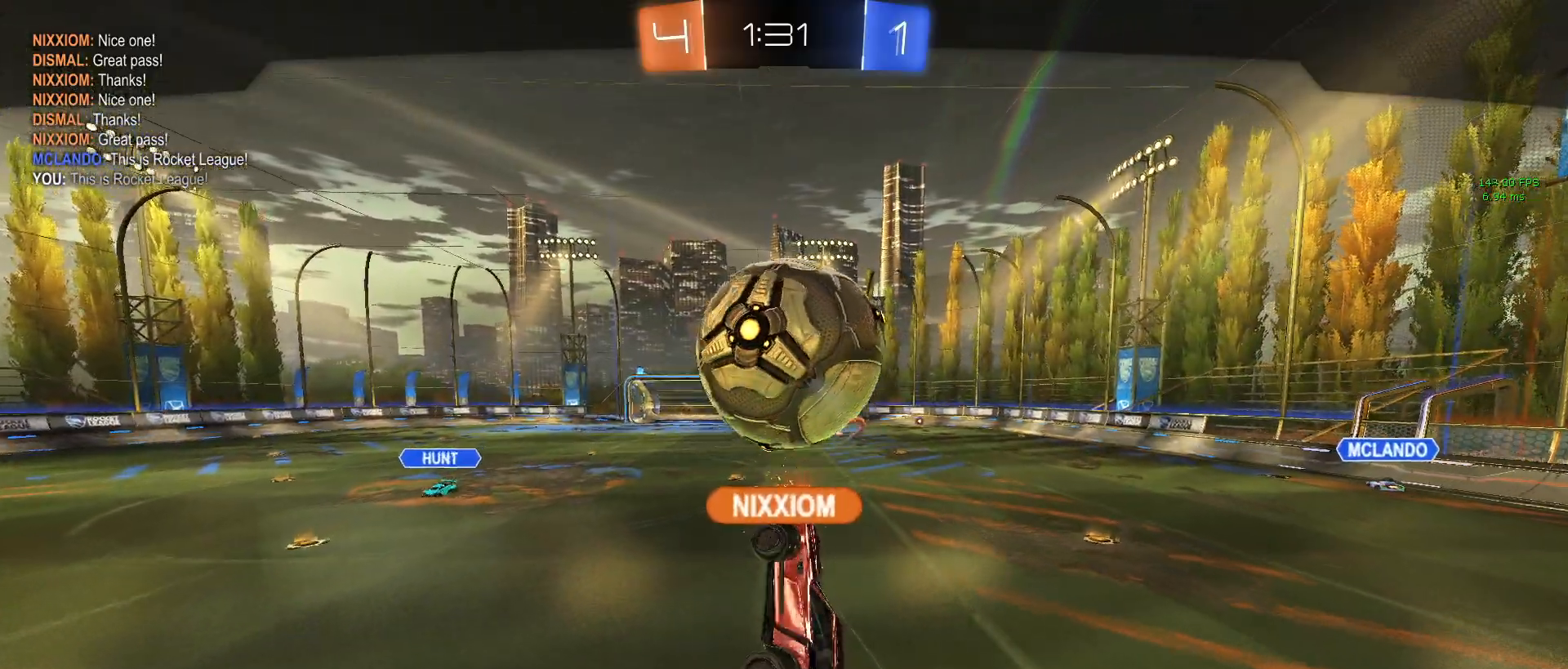
{"buttons": [], "left_stick": "center", "events": []}
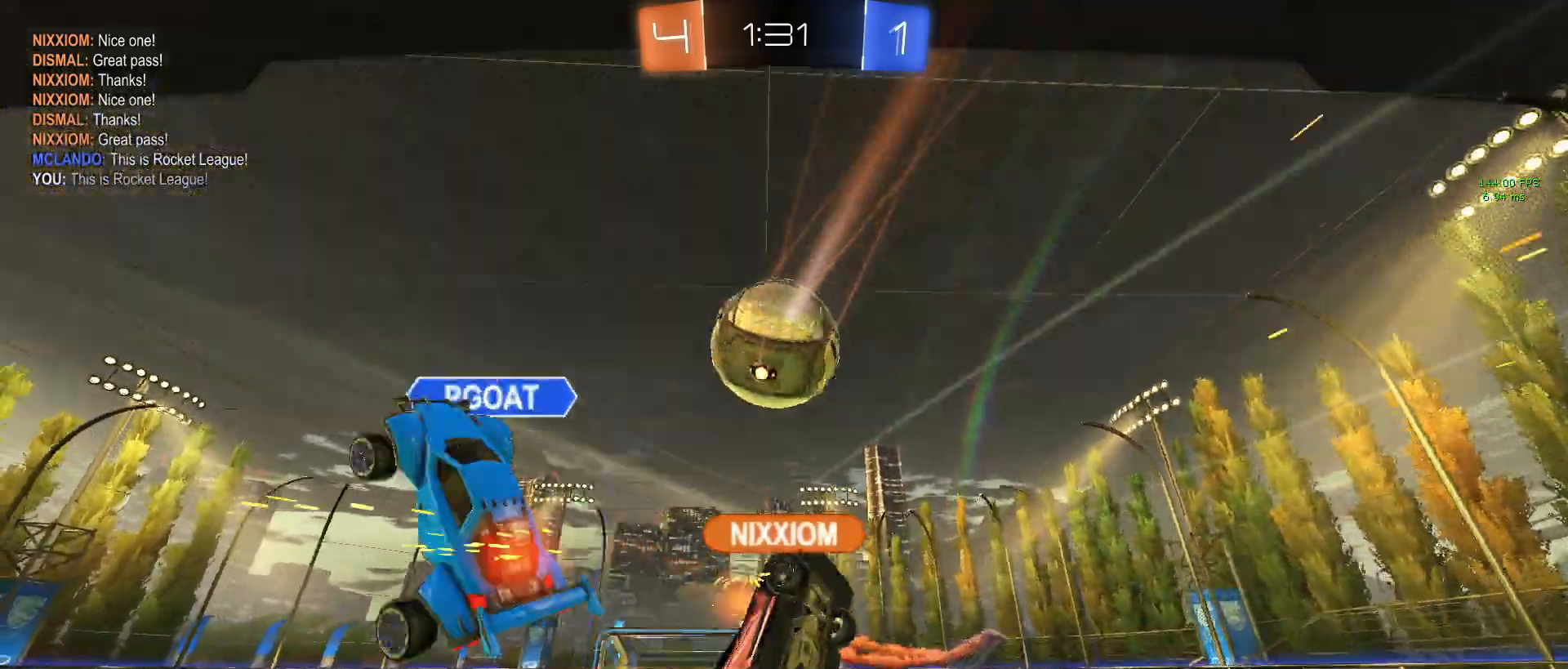
{"buttons": [], "left_stick": "center", "events": []}
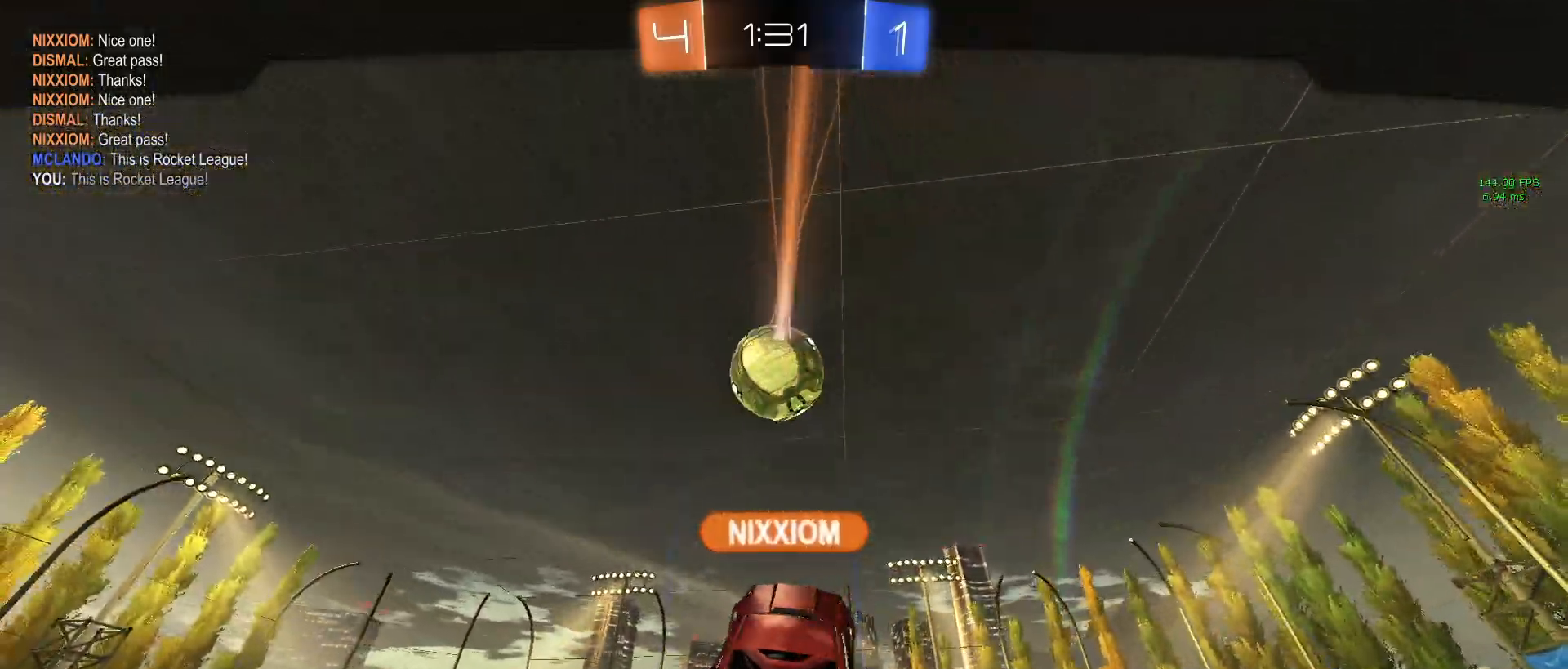
{"buttons": ["CIRCLE"], "left_stick": "center", "events": [[233, "CIRCLE", "down"]]}
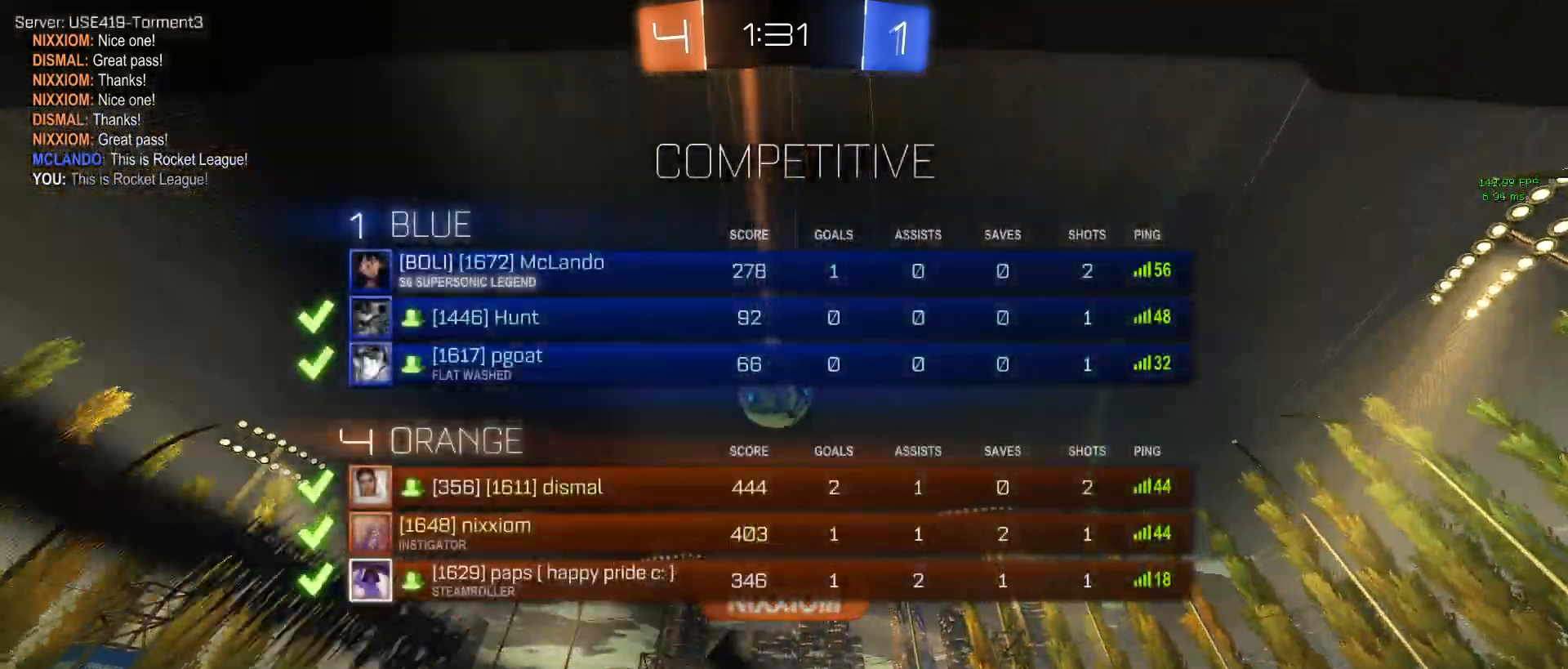
{"buttons": ["CIRCLE"], "left_stick": "center", "events": []}
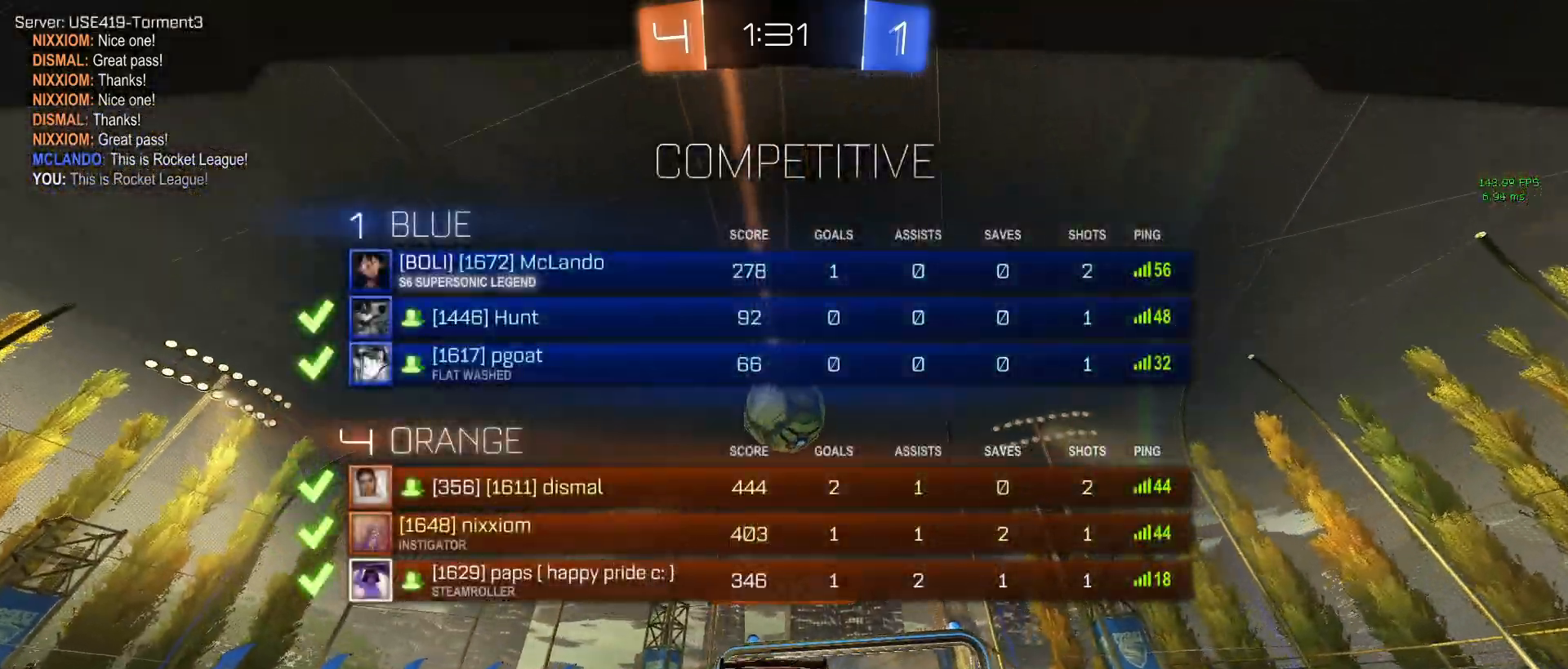
{"buttons": ["CIRCLE"], "left_stick": "center", "events": [[100, "CIRCLE", "up"], [117, "CIRCLE", "down"], [133, "CIRCLE", "up"], [500, "CIRCLE", "down"]]}
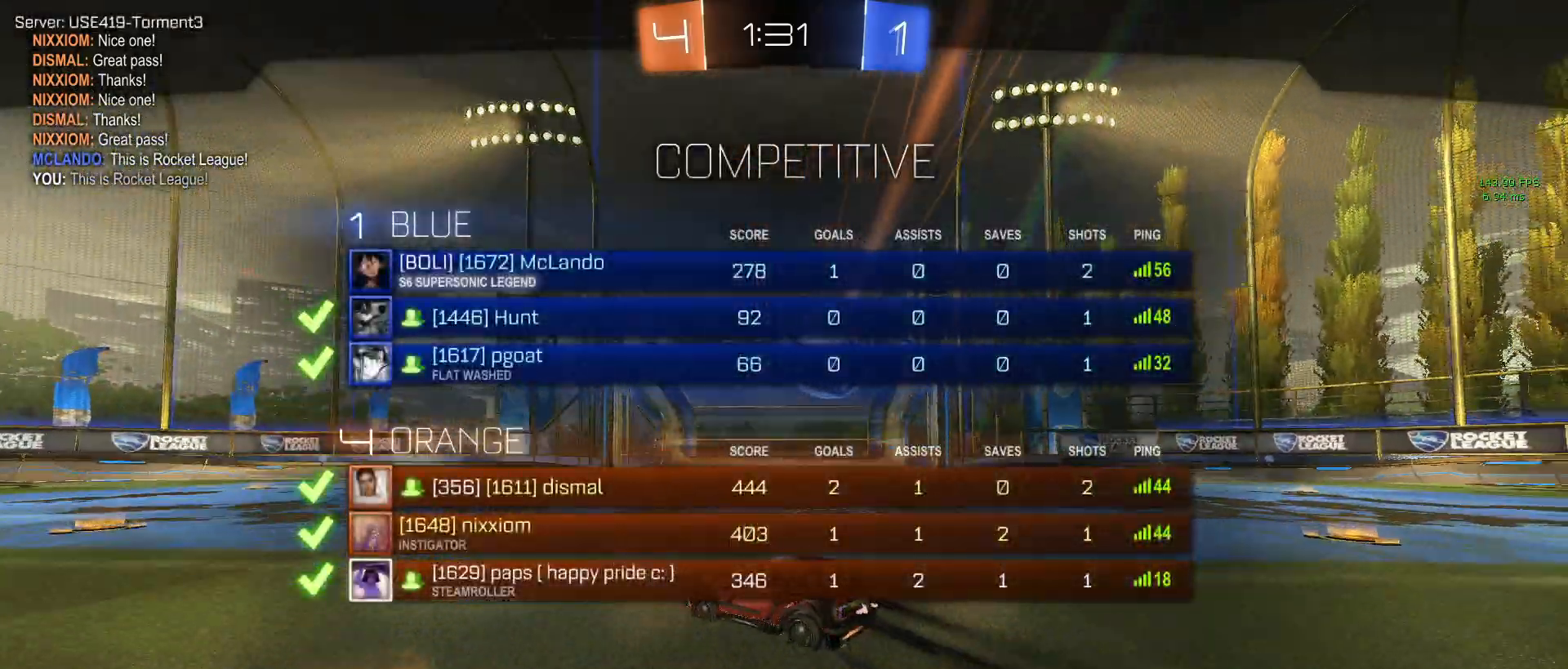
{"buttons": [], "left_stick": "center", "events": [[467, "CIRCLE", "up"]]}
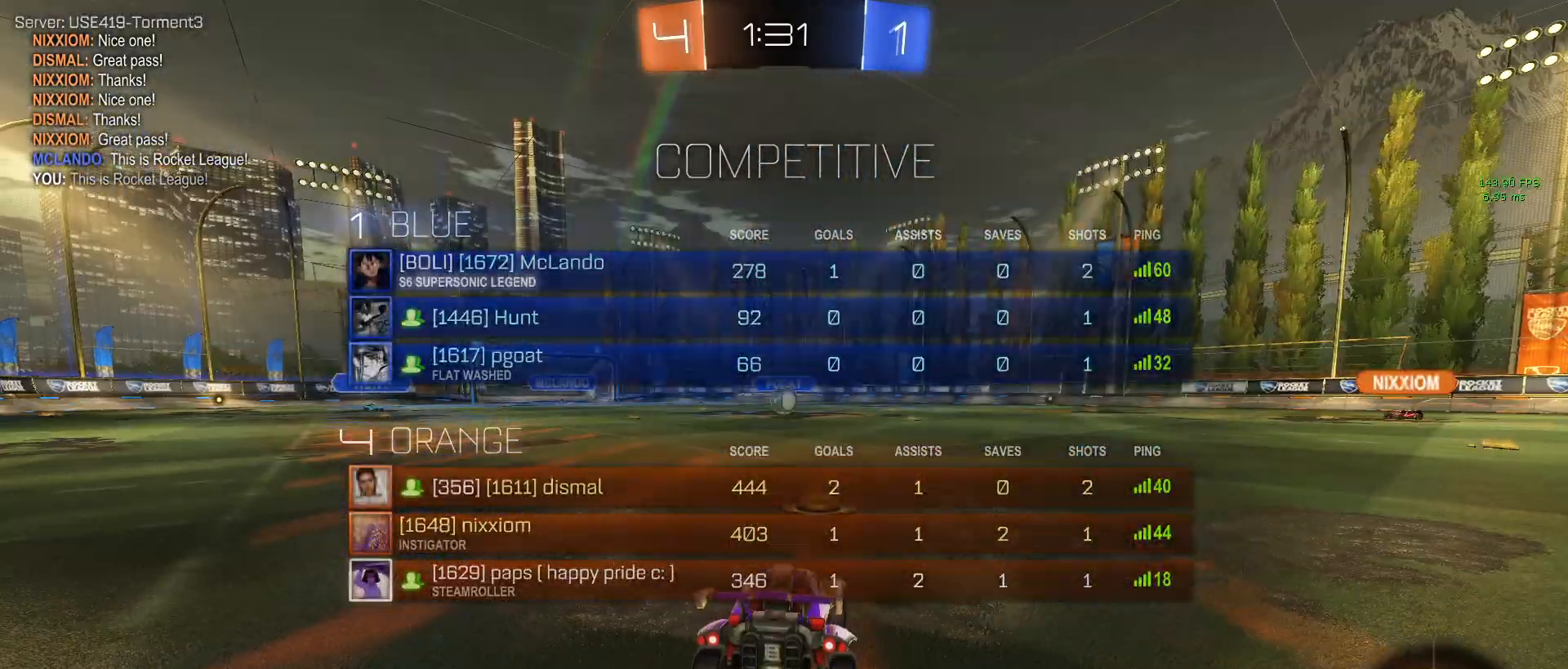
{"buttons": ["TRIANGLE"], "left_stick": "center", "events": [[483, "TRIANGLE", "down"]]}
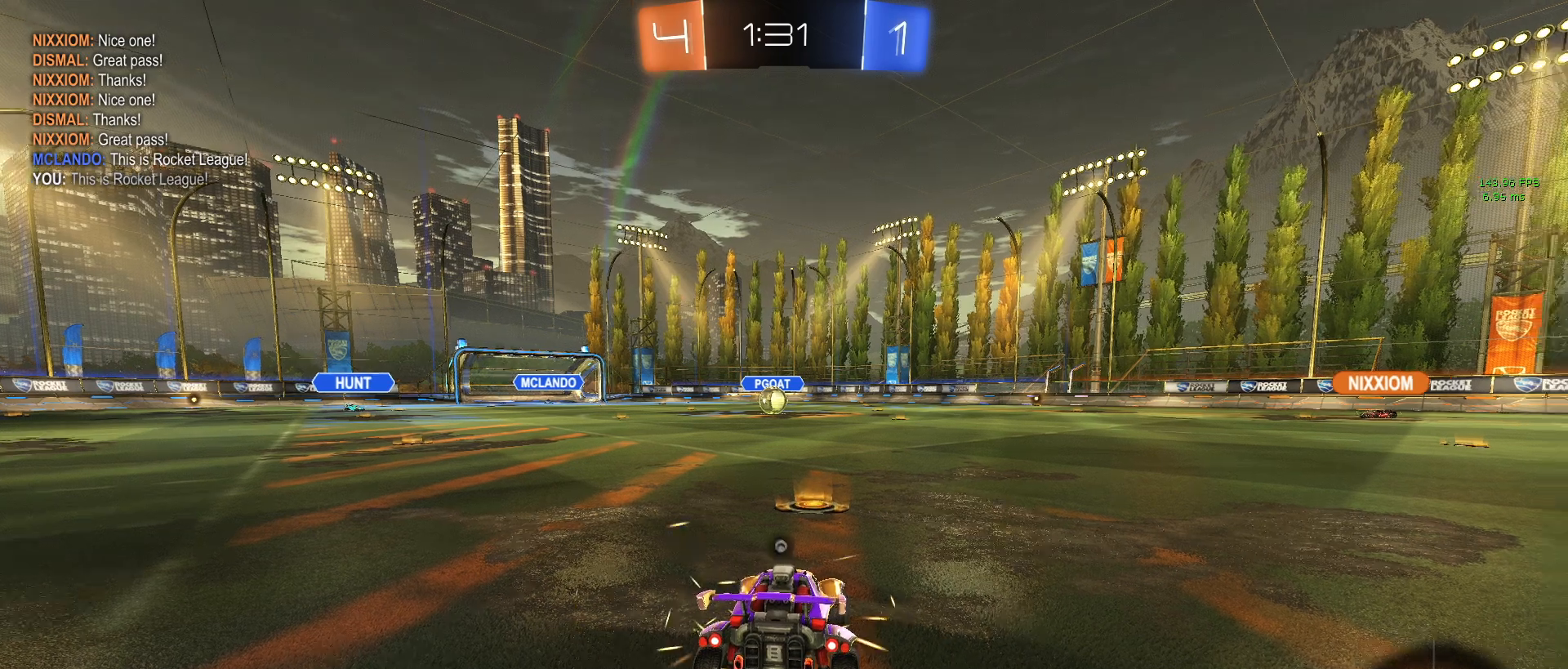
{"buttons": [], "left_stick": "center", "events": [[67, "TRIANGLE", "up"], [133, "TRIANGLE", "down"], [250, "TRIANGLE", "up"]]}
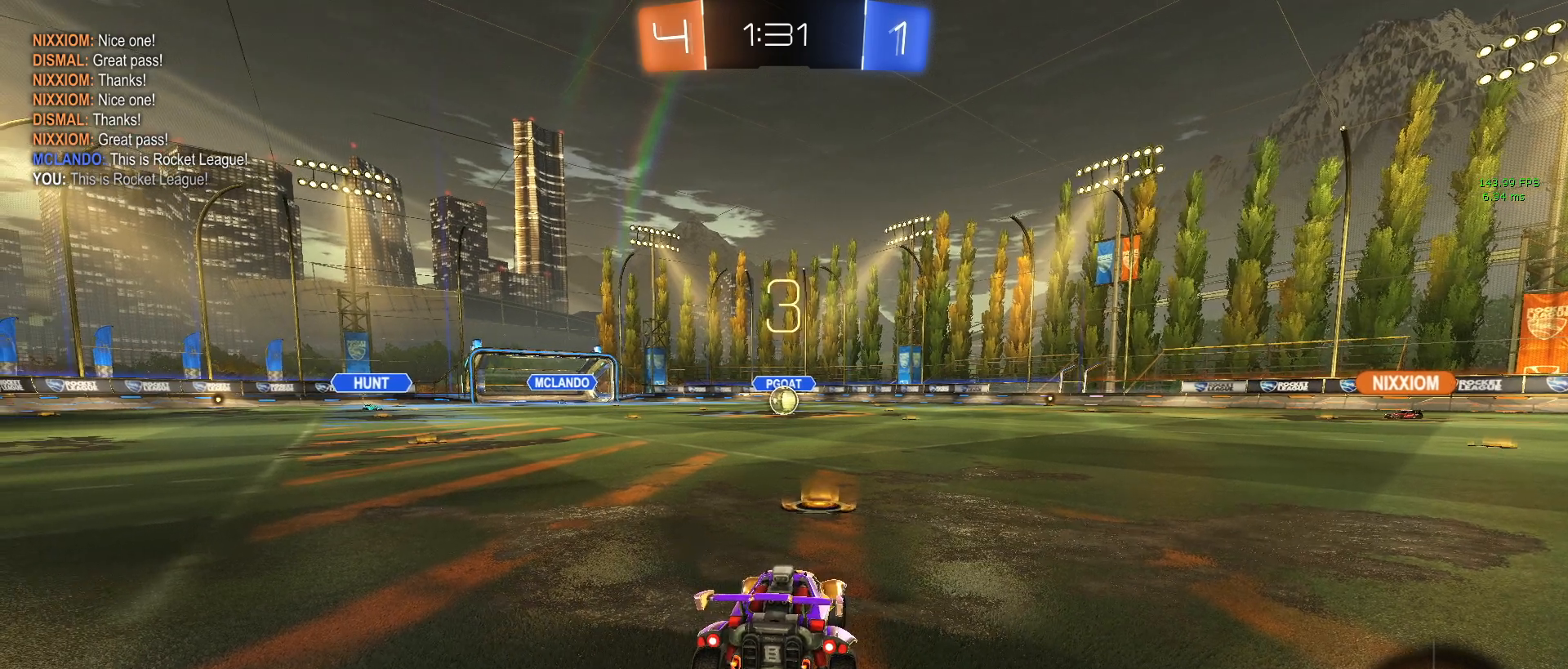
{"buttons": ["CIRCLE"], "left_stick": "center", "events": [[17, "CIRCLE", "down"]]}
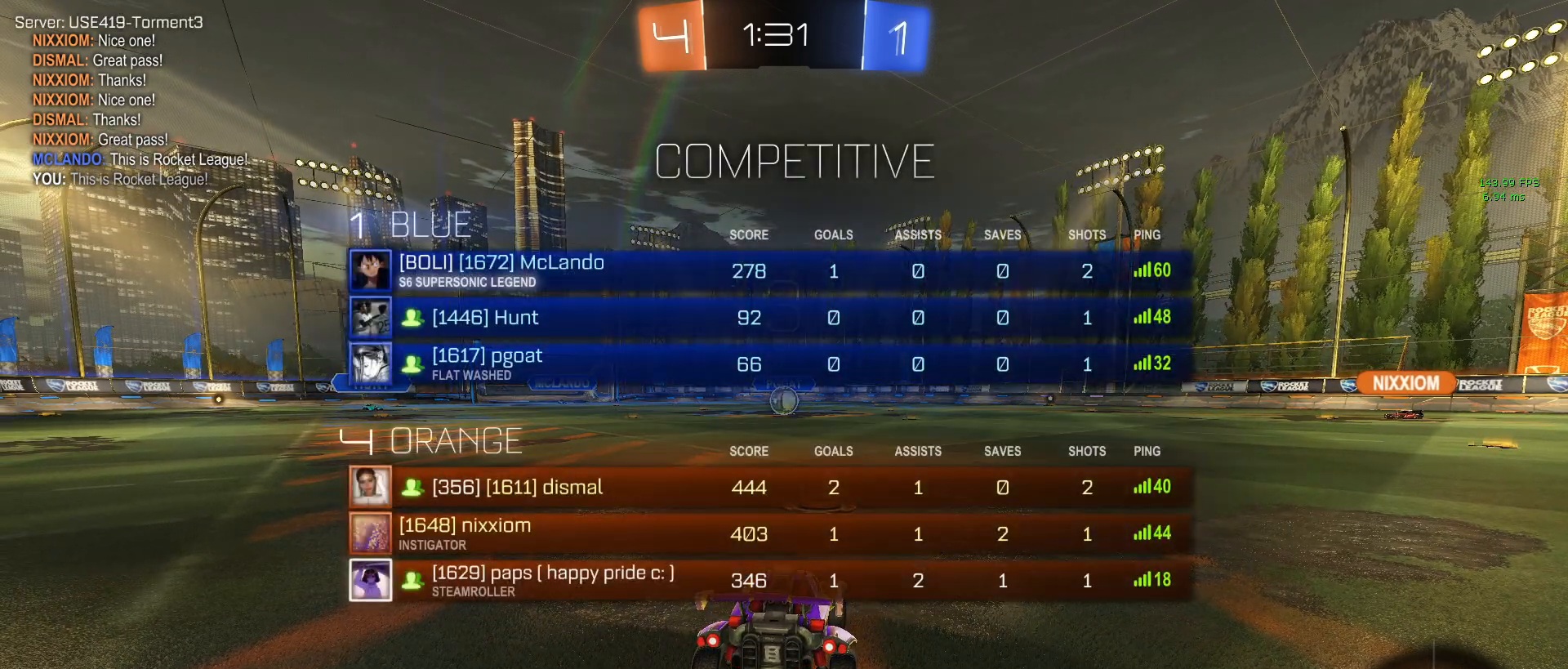
{"buttons": [], "left_stick": "center", "events": [[133, "CIRCLE", "up"]]}
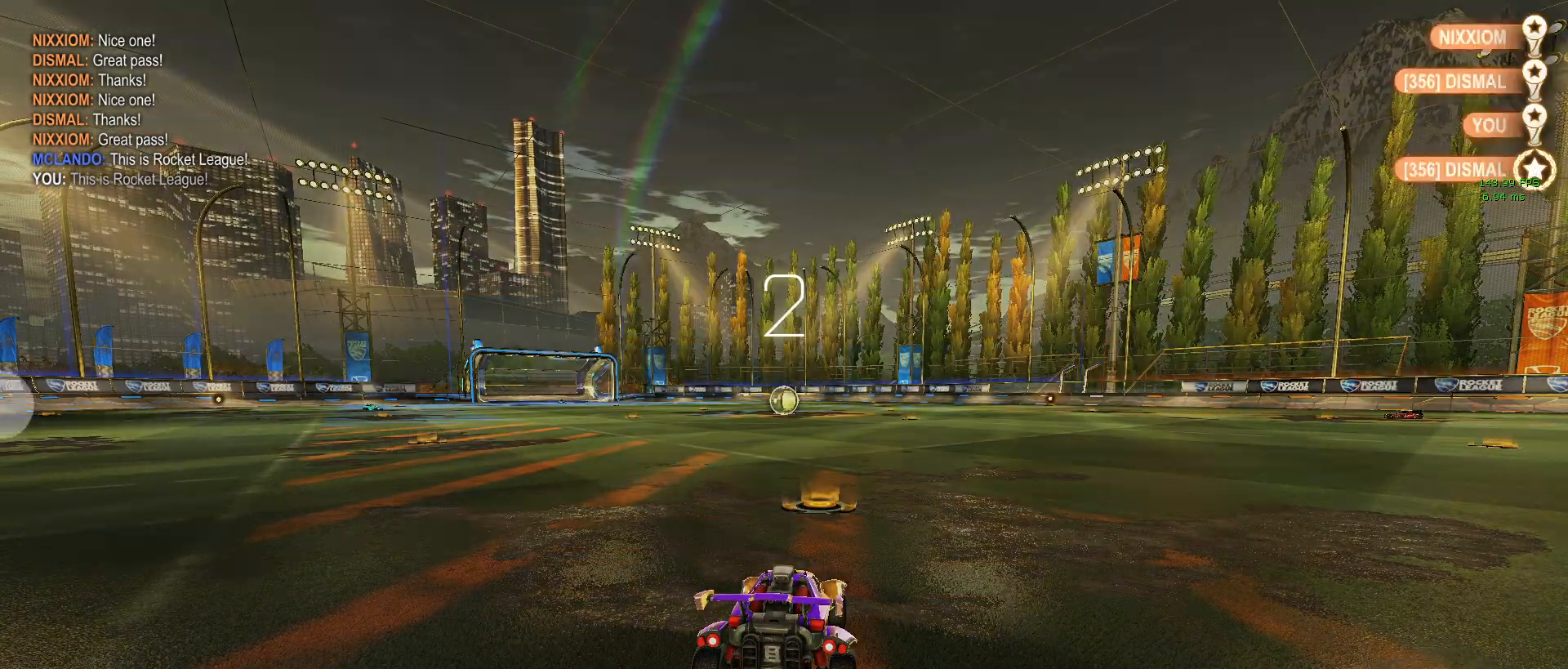
{"buttons": [], "left_stick": "center", "events": []}
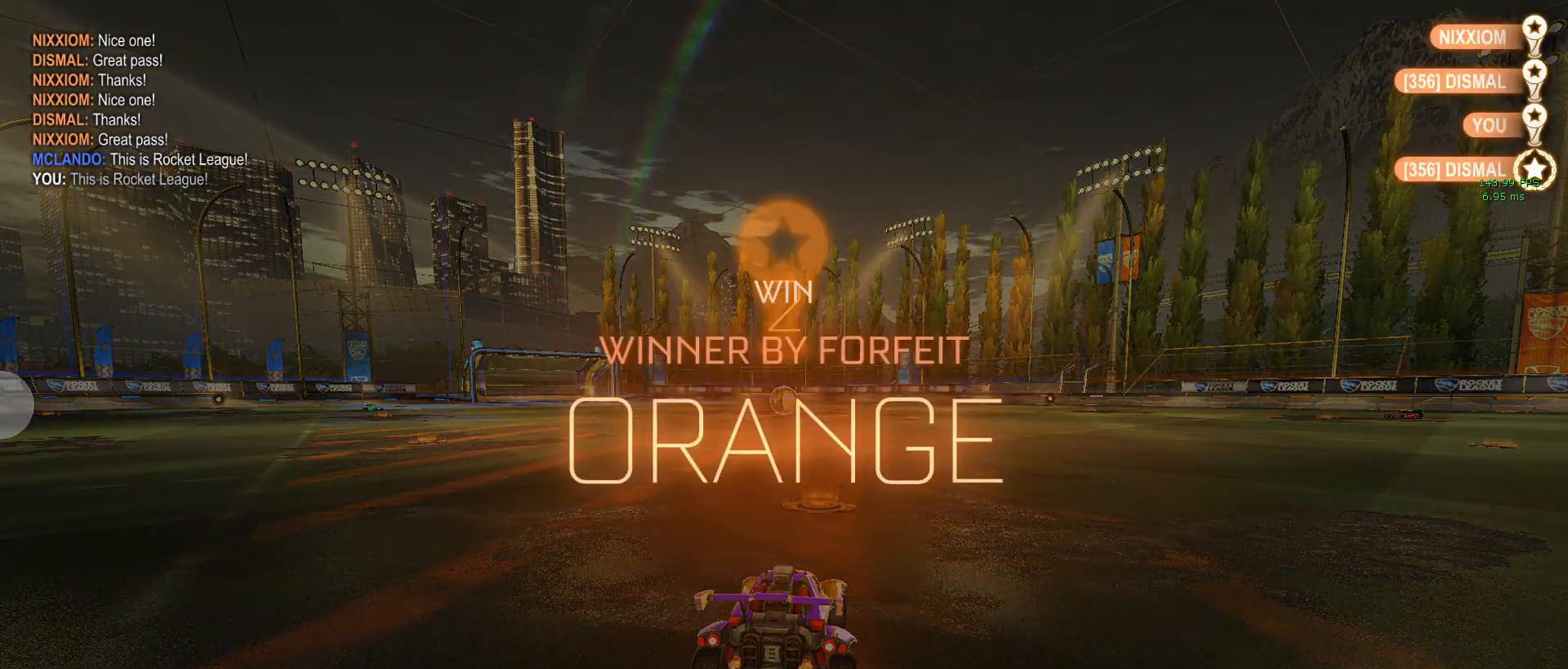
{"buttons": [], "left_stick": "center", "events": []}
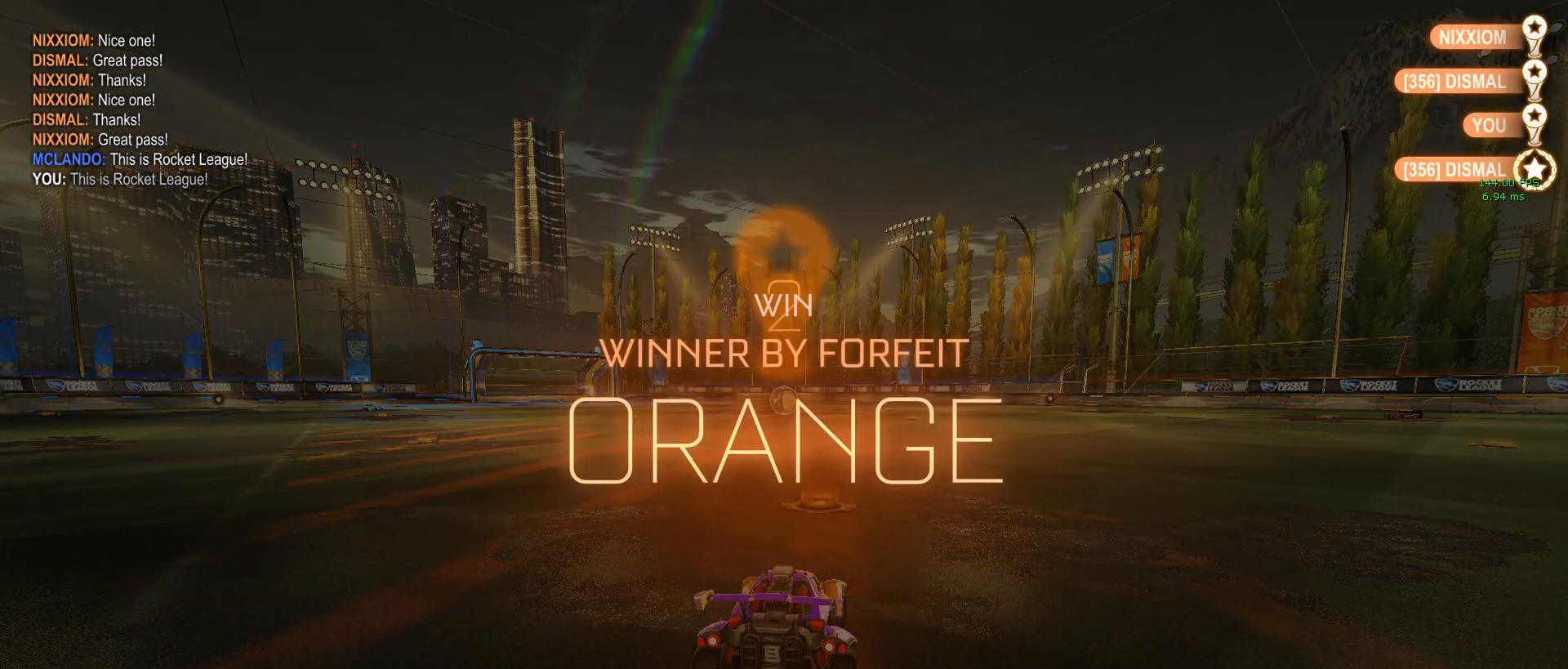
{"buttons": ["DPAD_DOWN"], "left_stick": "center", "events": [[67, "START", "down"], [183, "START", "up"], [300, "DPAD_DOWN", "down"]]}
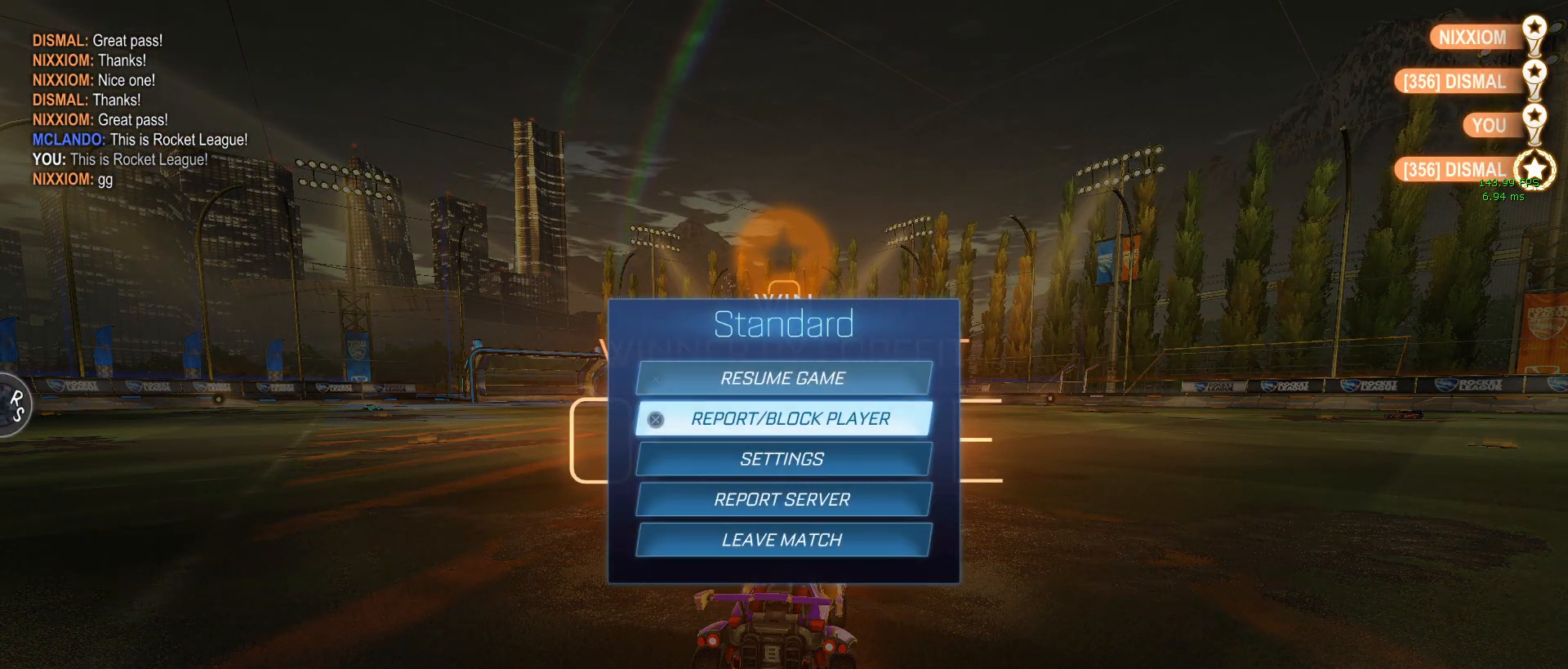
{"buttons": [], "left_stick": "center", "events": [[250, "DPAD_DOWN", "up"]]}